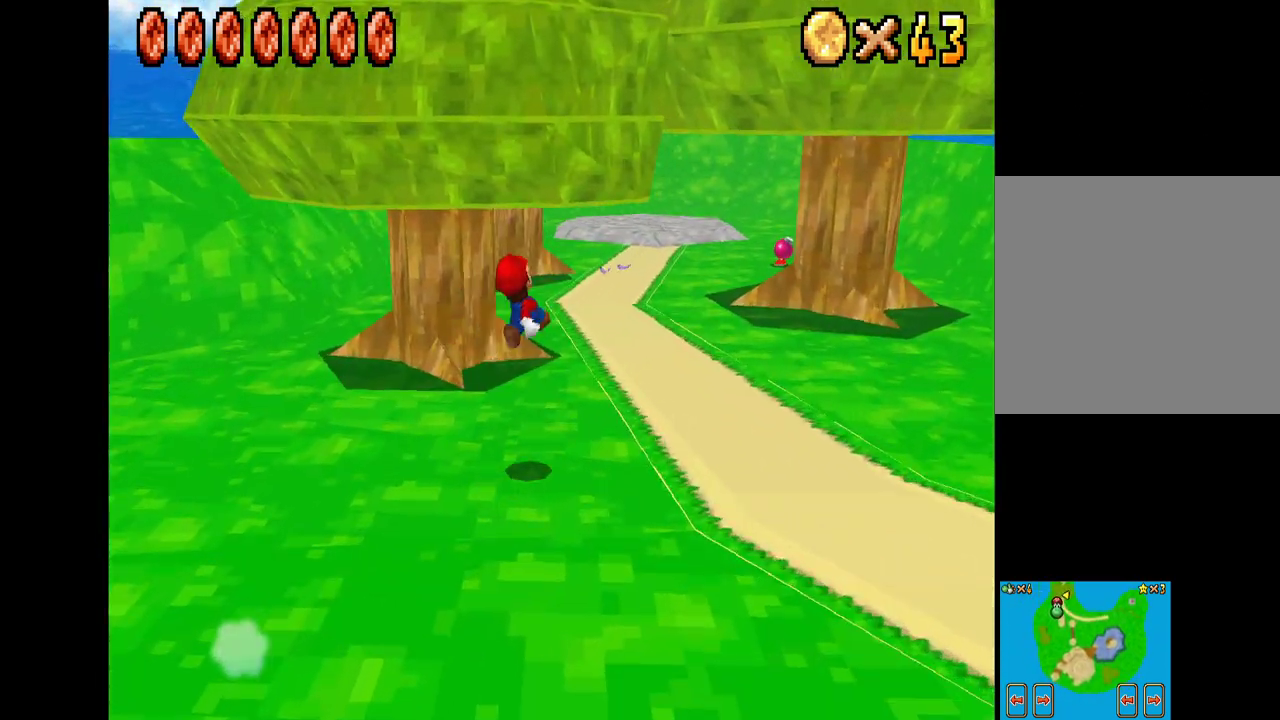
Gameplay with a controller (Xbox layout); each line is a JSON object with the inputs held at the frame after it. "events" lists button and stick changes between this image and that frame as [ms after this image, input, new state], when the widget could be followed in between.
{"buttons": ["X"], "left_stick": "up", "right_stick": "center", "events": []}
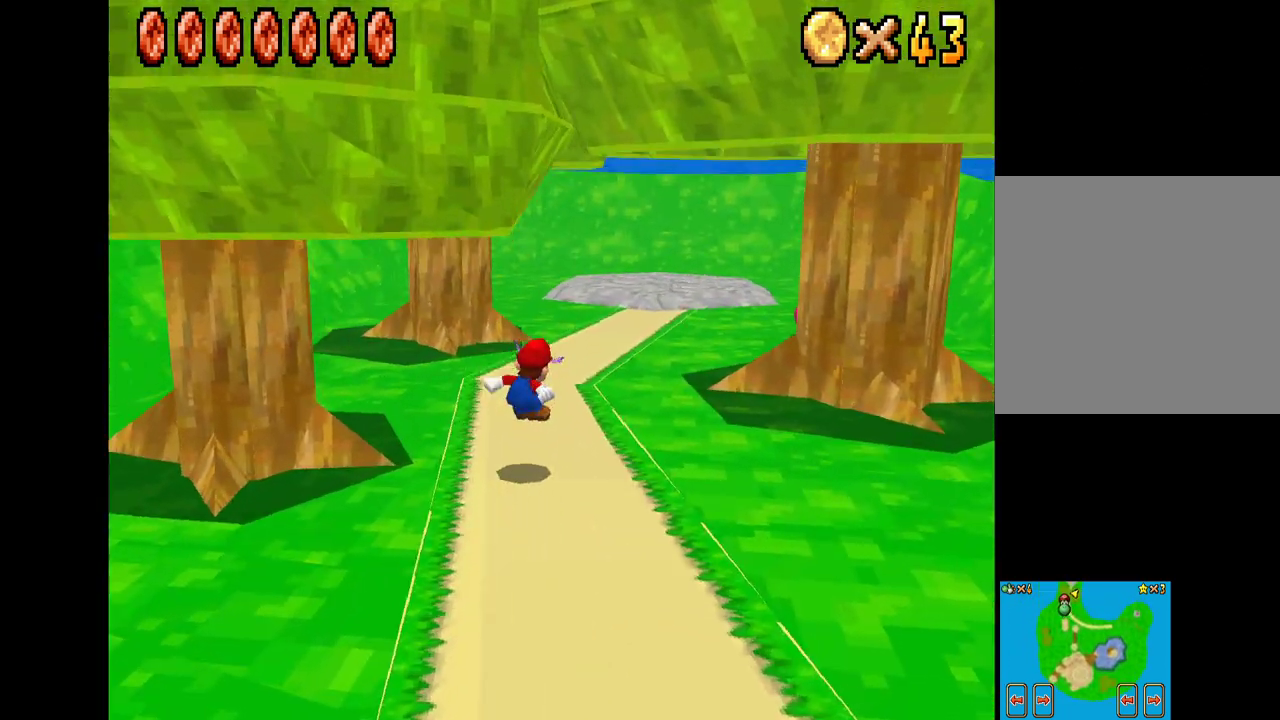
{"buttons": ["X"], "left_stick": "up-right", "right_stick": "center", "events": [[383, "left_stick", "up-right"]]}
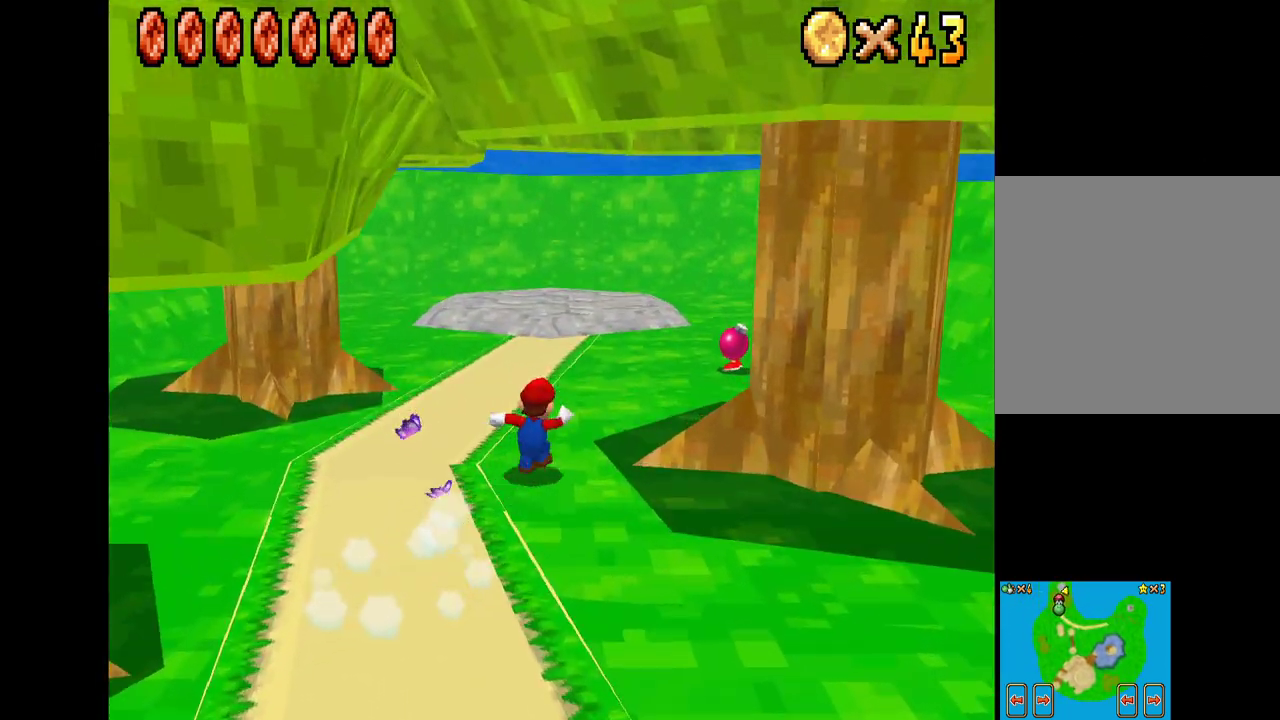
{"buttons": [], "left_stick": "up-right", "right_stick": "center", "events": [[433, "X", "up"]]}
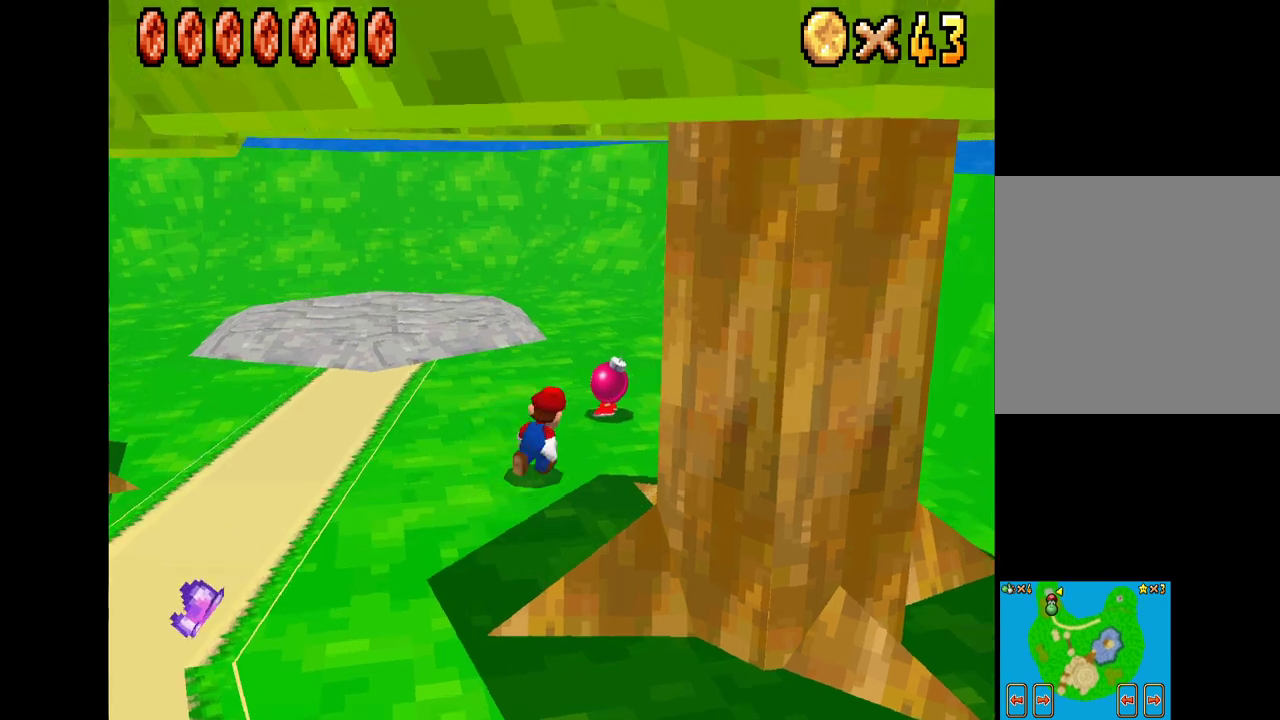
{"buttons": ["B"], "left_stick": "center", "right_stick": "center", "events": [[117, "left_stick", "center"], [483, "B", "down"]]}
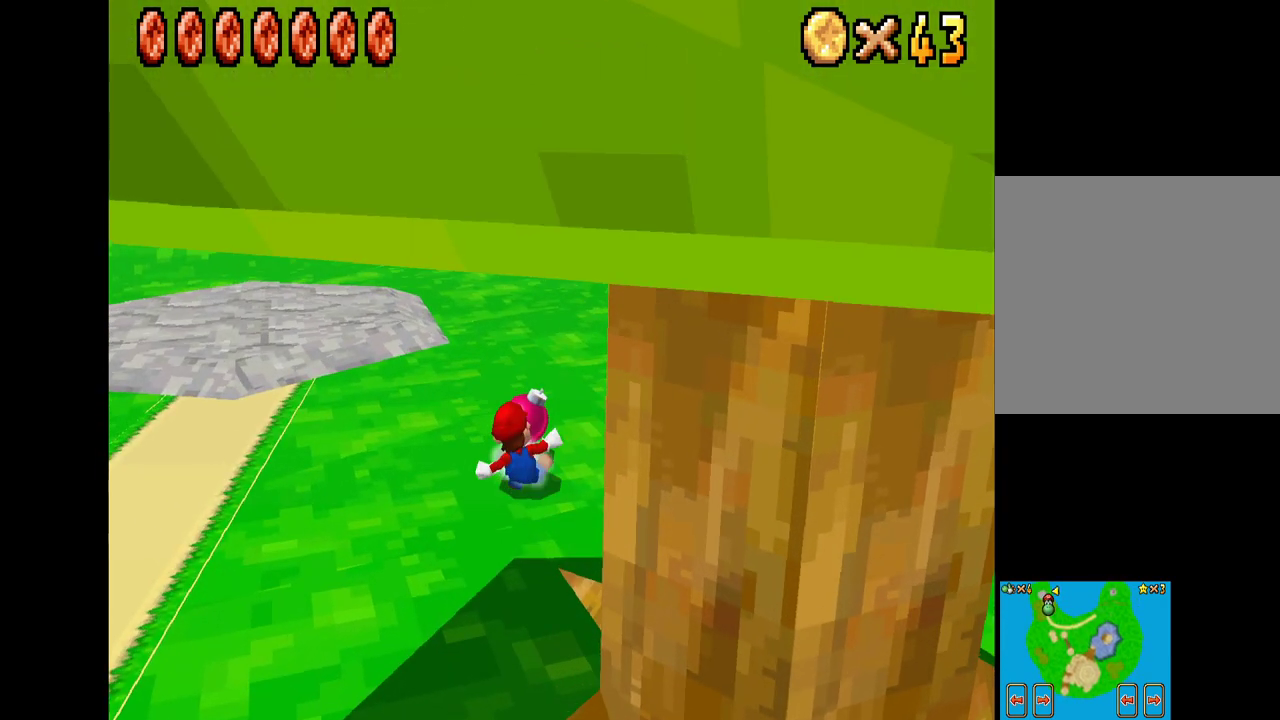
{"buttons": [], "left_stick": "center", "right_stick": "center", "events": [[100, "B", "up"]]}
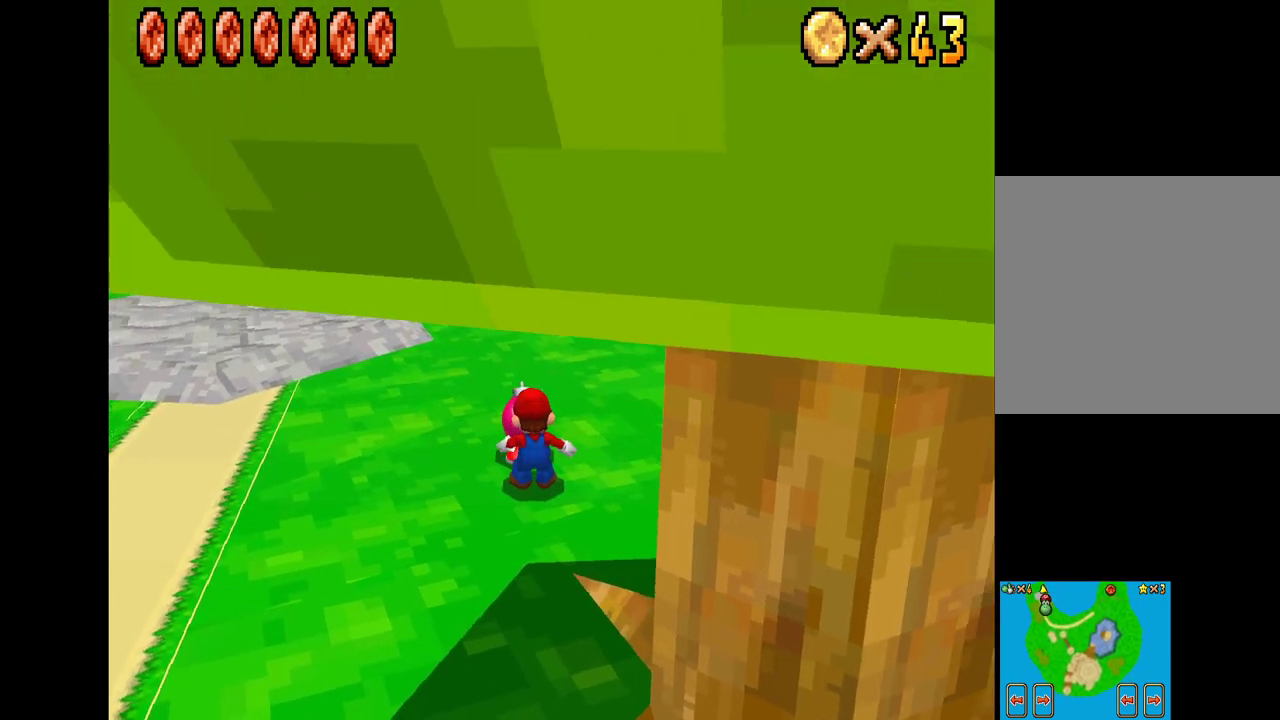
{"buttons": [], "left_stick": "center", "right_stick": "center", "events": []}
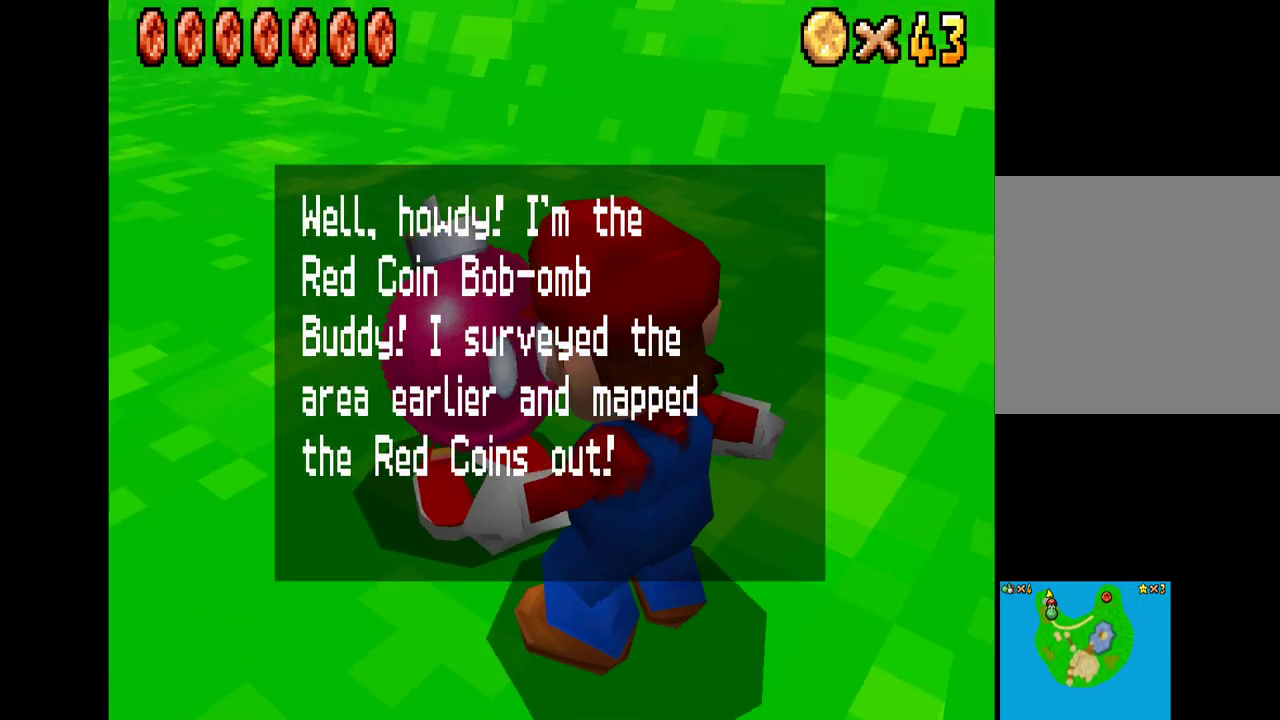
{"buttons": ["B"], "left_stick": "center", "right_stick": "center", "events": [[267, "B", "down"], [350, "B", "up"], [433, "B", "down"]]}
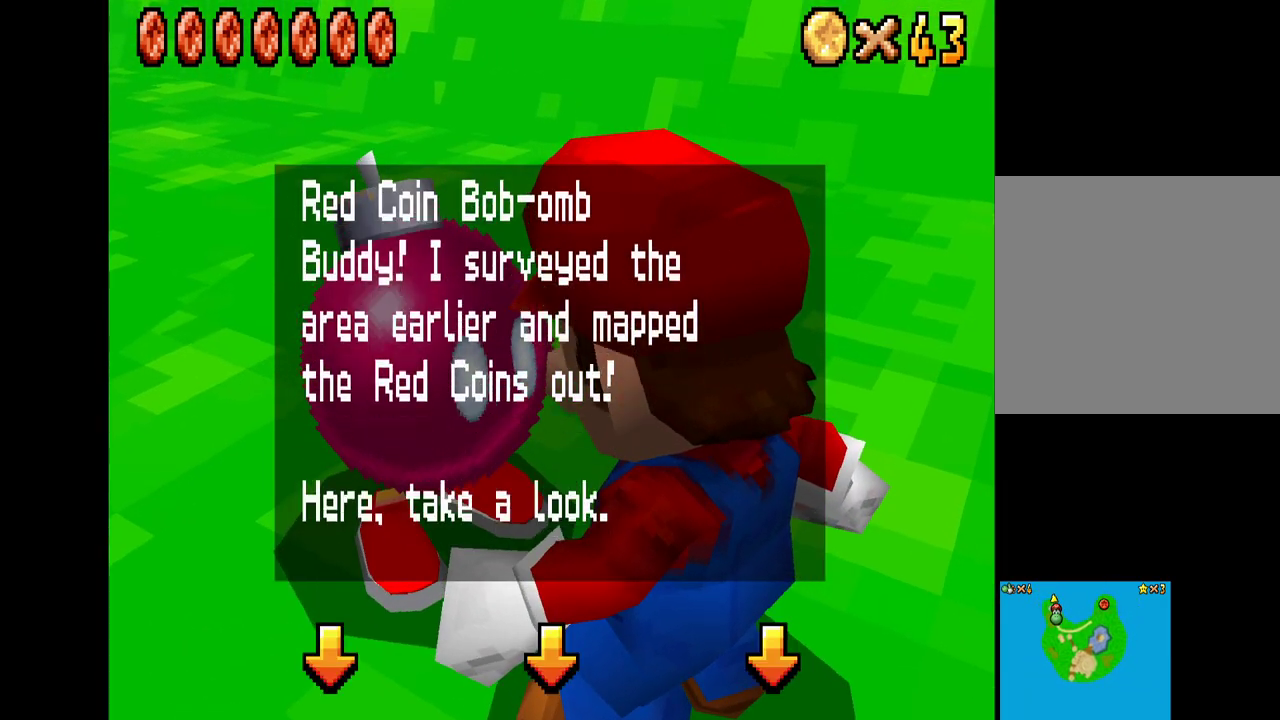
{"buttons": [], "left_stick": "center", "right_stick": "center", "events": [[17, "B", "up"], [83, "B", "down"], [183, "B", "up"], [250, "B", "down"], [333, "B", "up"], [400, "B", "down"], [483, "B", "up"]]}
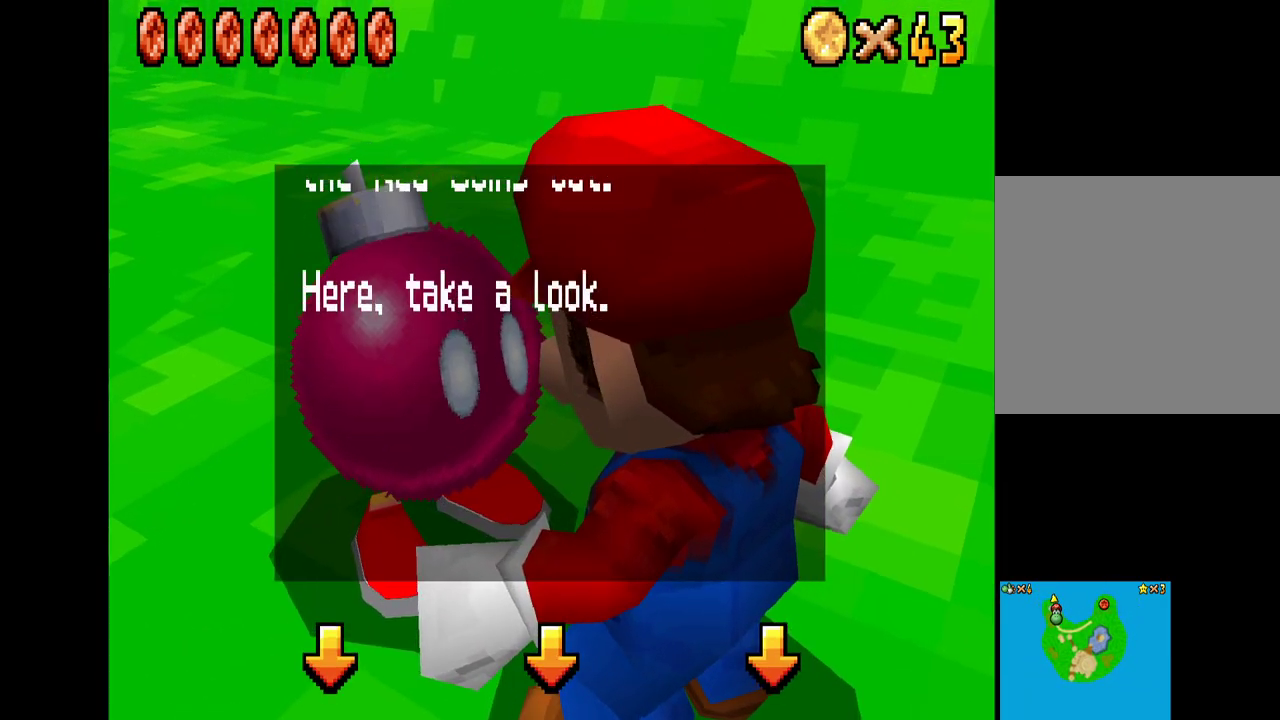
{"buttons": [], "left_stick": "center", "right_stick": "center", "events": [[67, "B", "down"], [133, "B", "up"], [200, "B", "down"], [267, "B", "up"], [367, "B", "down"], [433, "B", "up"]]}
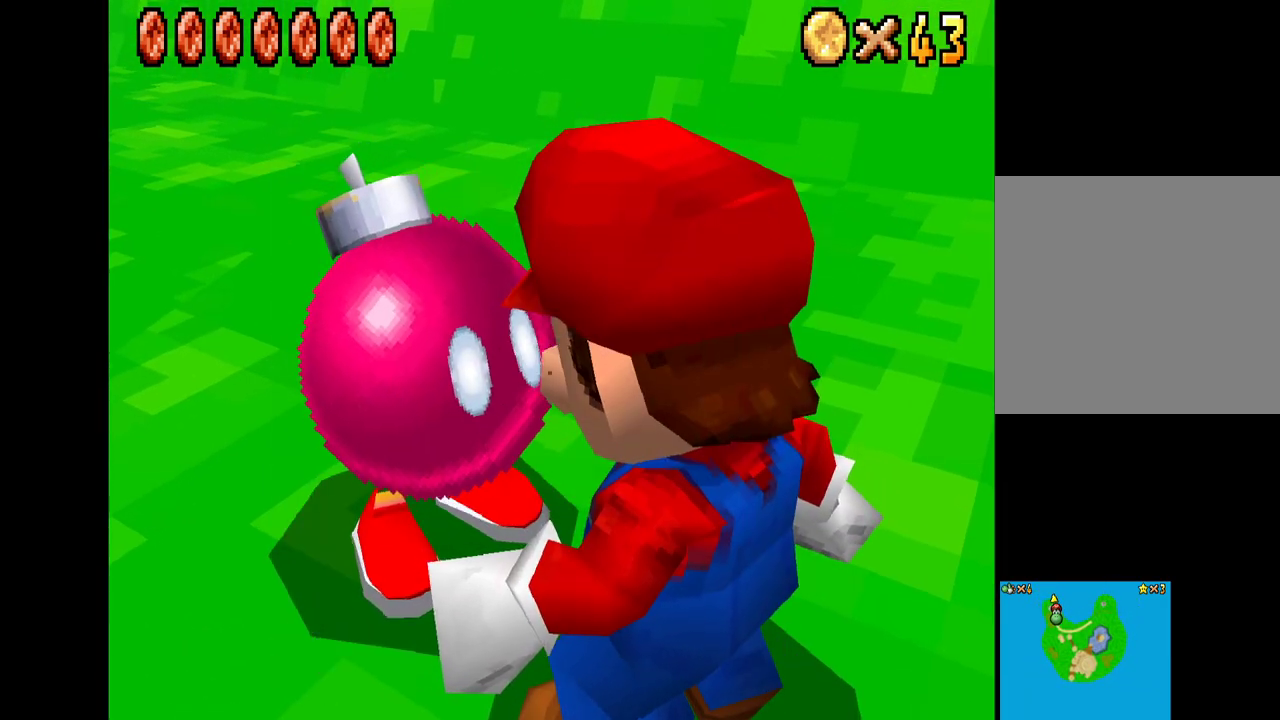
{"buttons": ["X"], "left_stick": "right", "right_stick": "center", "events": [[33, "left_stick", "right"], [183, "X", "down"]]}
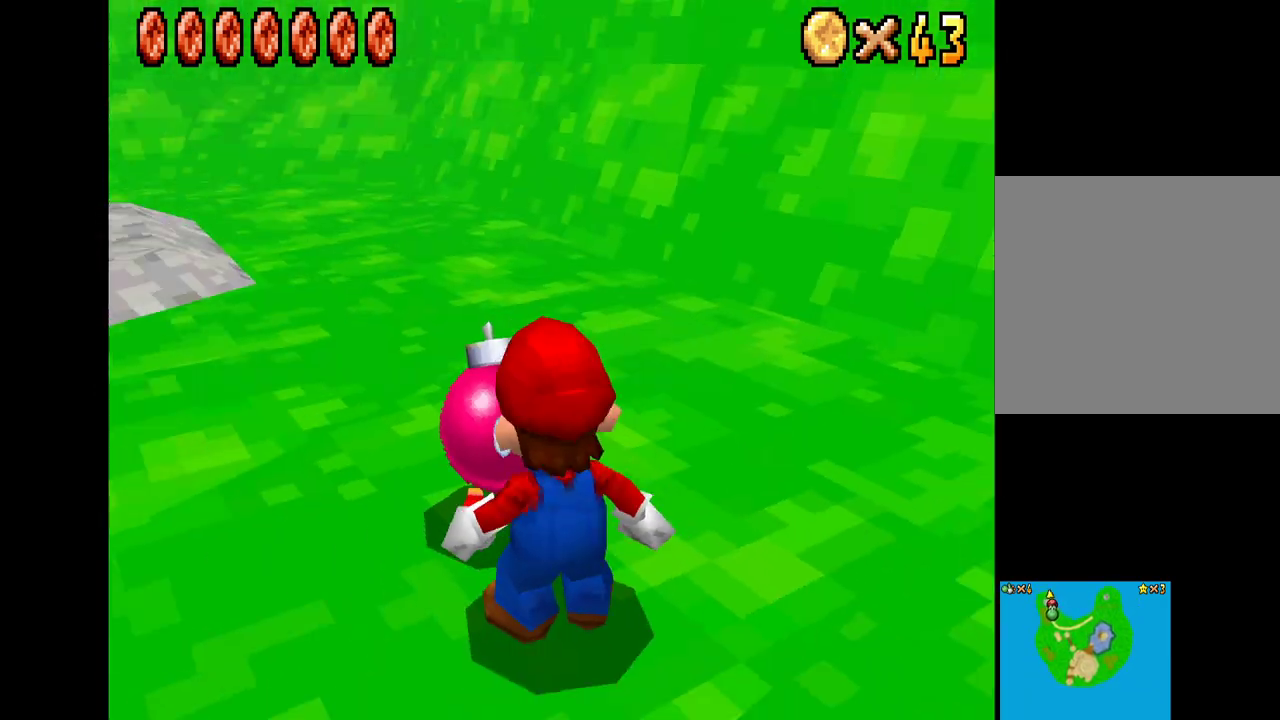
{"buttons": ["X"], "left_stick": "down", "right_stick": "center", "events": [[67, "left_stick", "center"], [167, "left_stick", "down"]]}
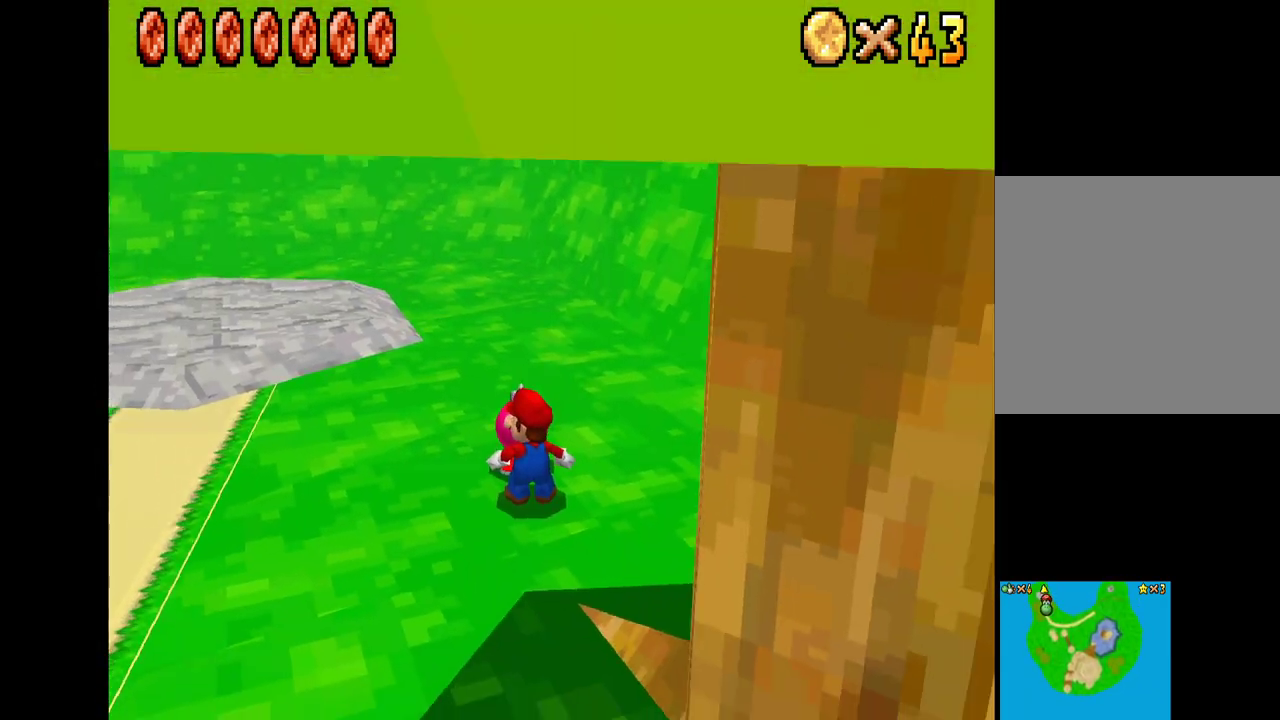
{"buttons": ["X"], "left_stick": "down", "right_stick": "center", "events": []}
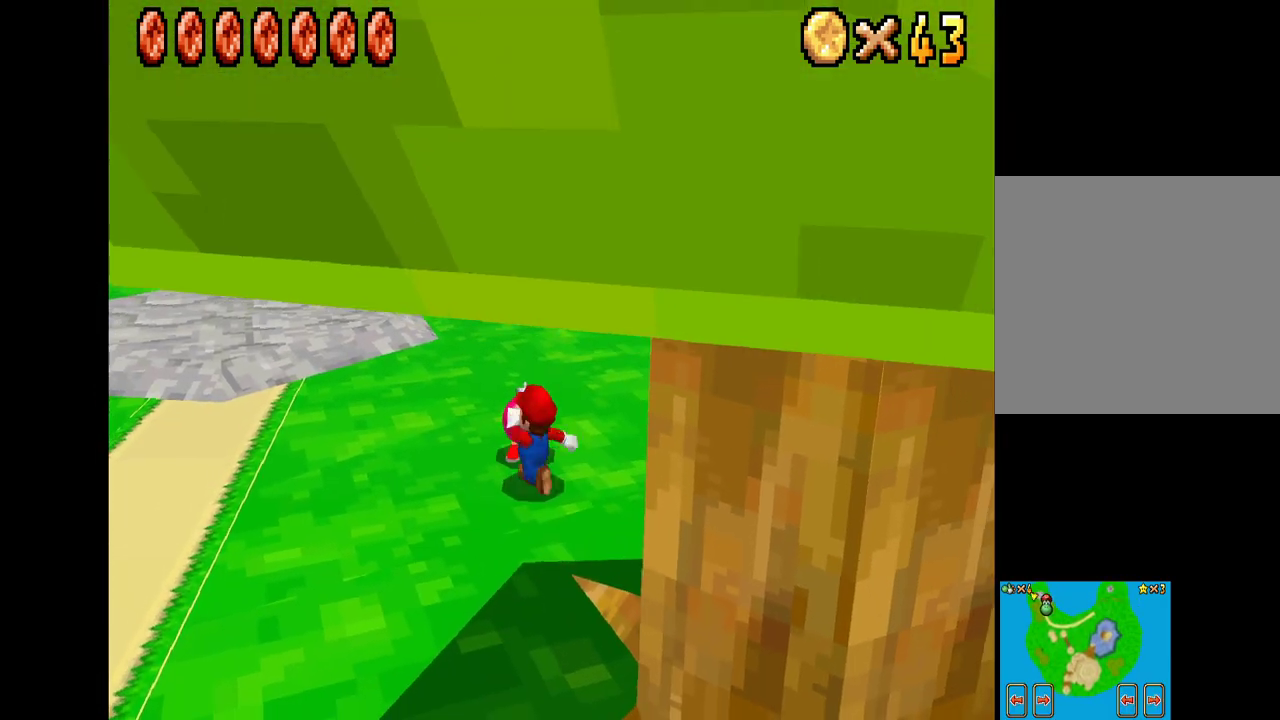
{"buttons": ["X"], "left_stick": "down", "right_stick": "center", "events": []}
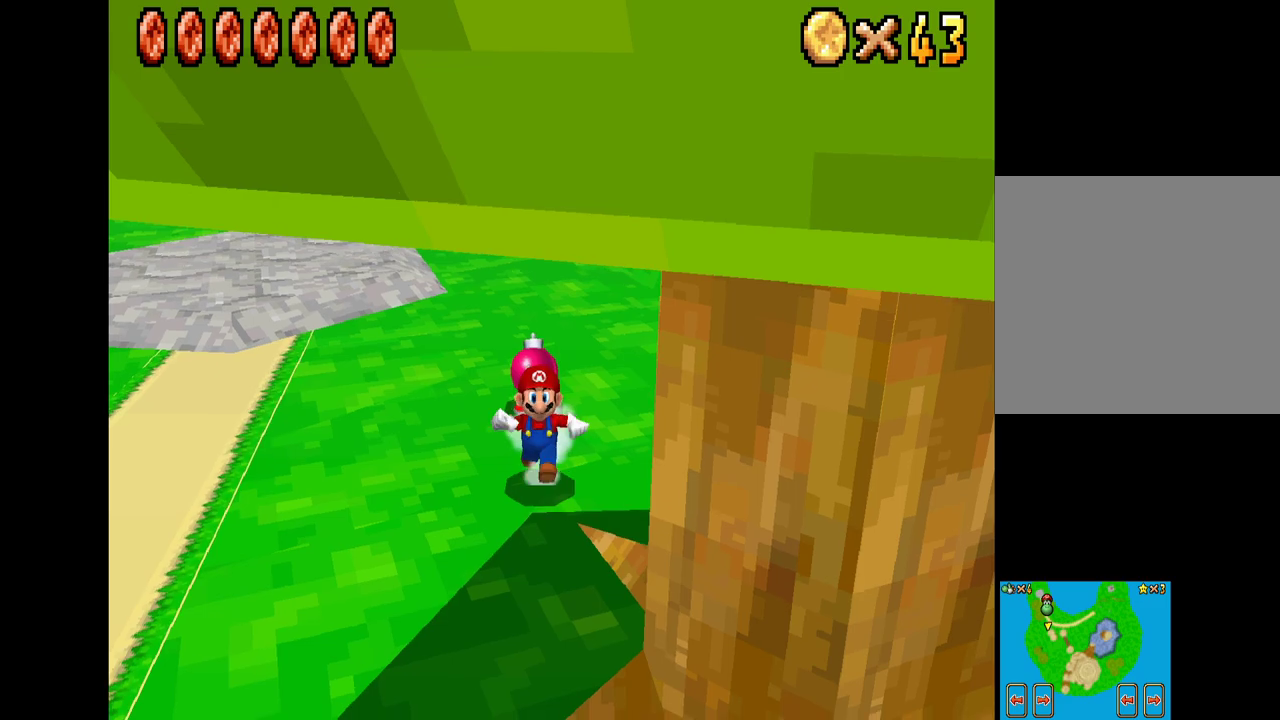
{"buttons": ["X"], "left_stick": "down", "right_stick": "center", "events": [[267, "left_stick", "down-right"], [467, "left_stick", "down"]]}
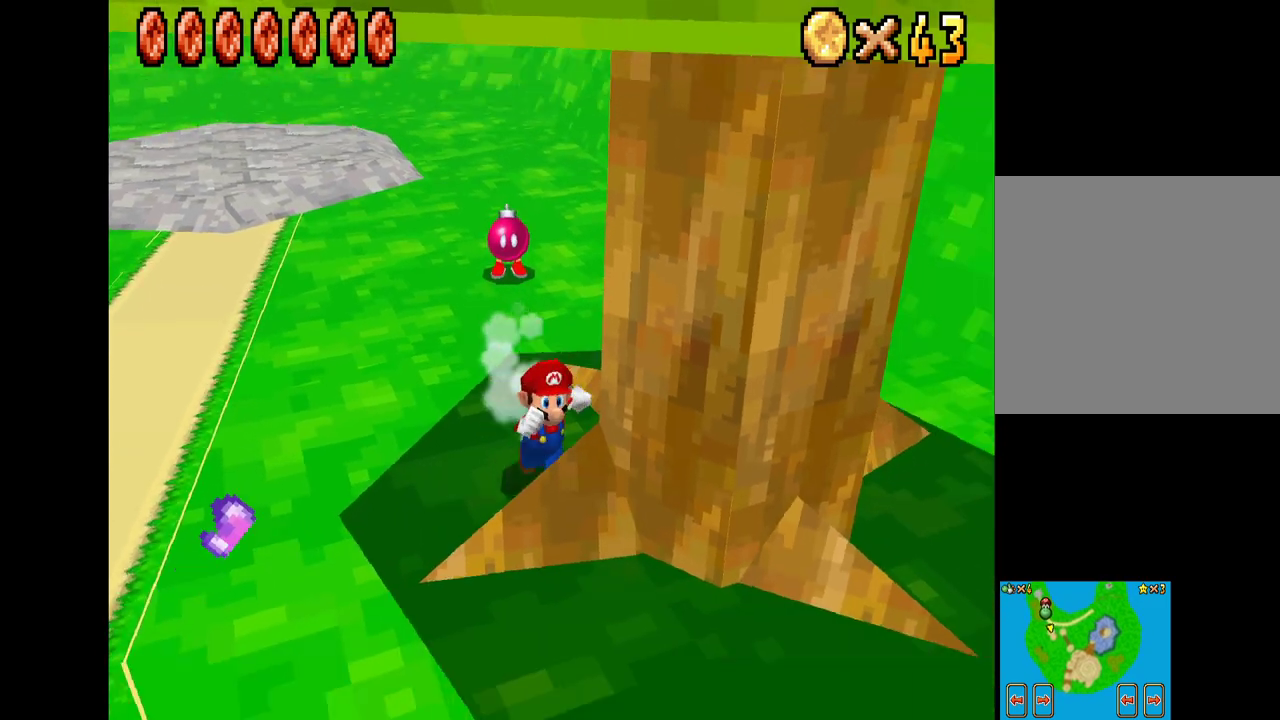
{"buttons": ["X"], "left_stick": "right", "right_stick": "center", "events": [[150, "left_stick", "down-right"], [450, "left_stick", "right"]]}
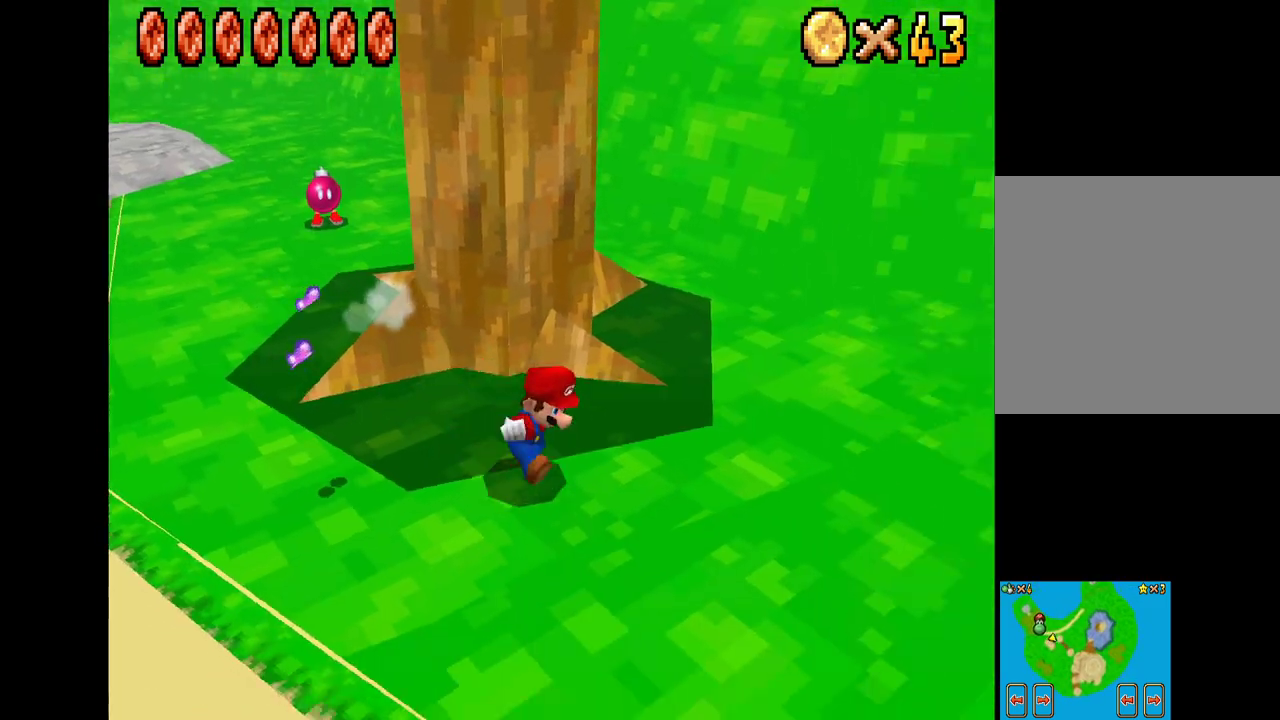
{"buttons": ["X"], "left_stick": "up-right", "right_stick": "center", "events": [[67, "left_stick", "up-right"]]}
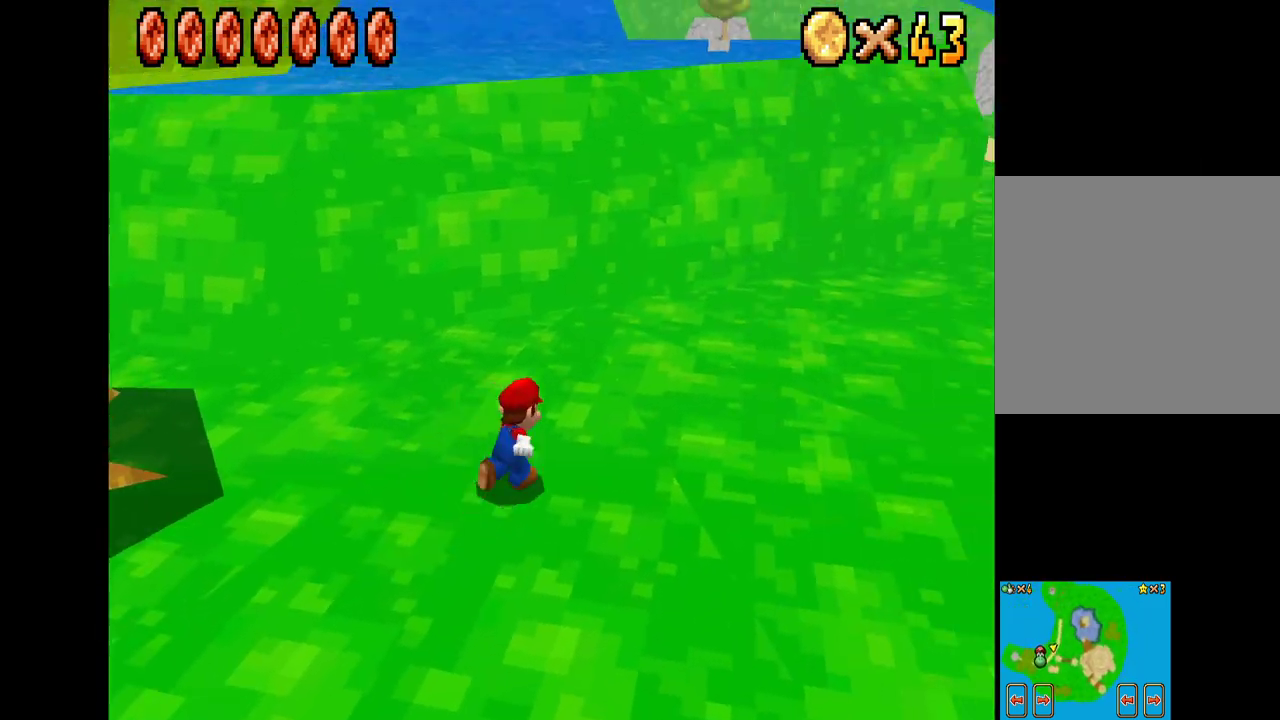
{"buttons": ["X"], "left_stick": "up-right", "right_stick": "center", "events": []}
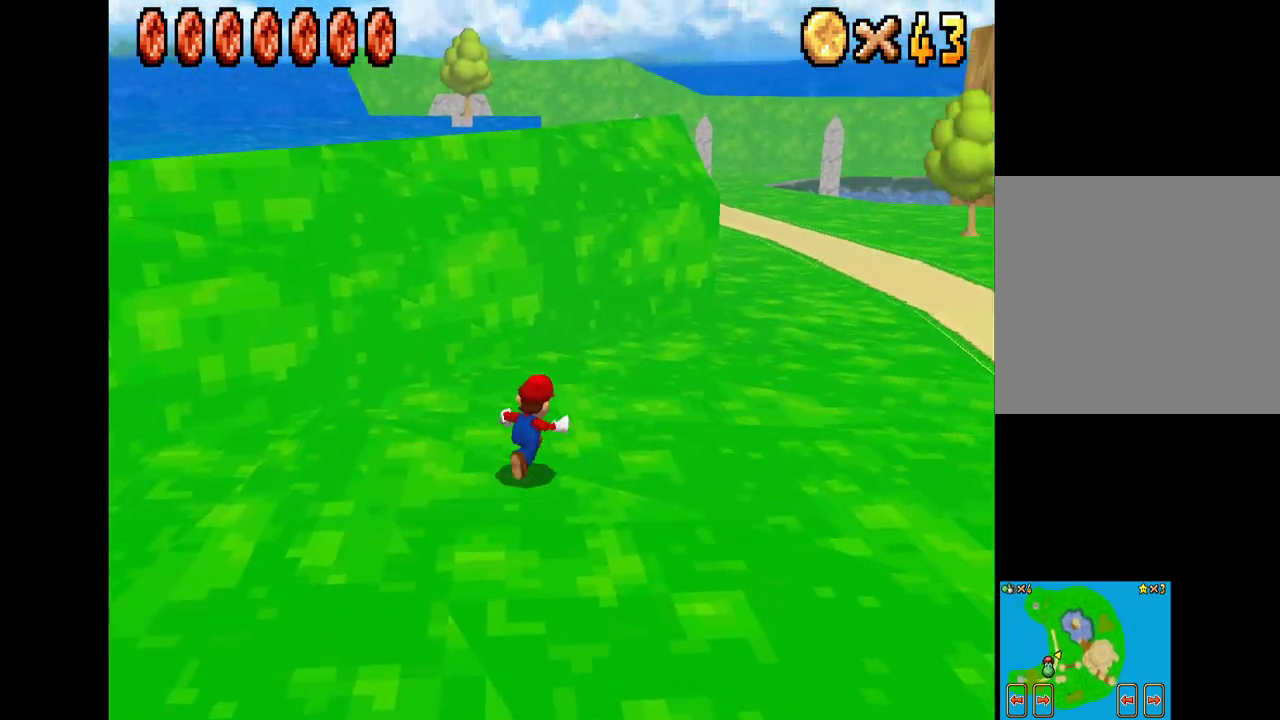
{"buttons": ["X"], "left_stick": "up-right", "right_stick": "center", "events": []}
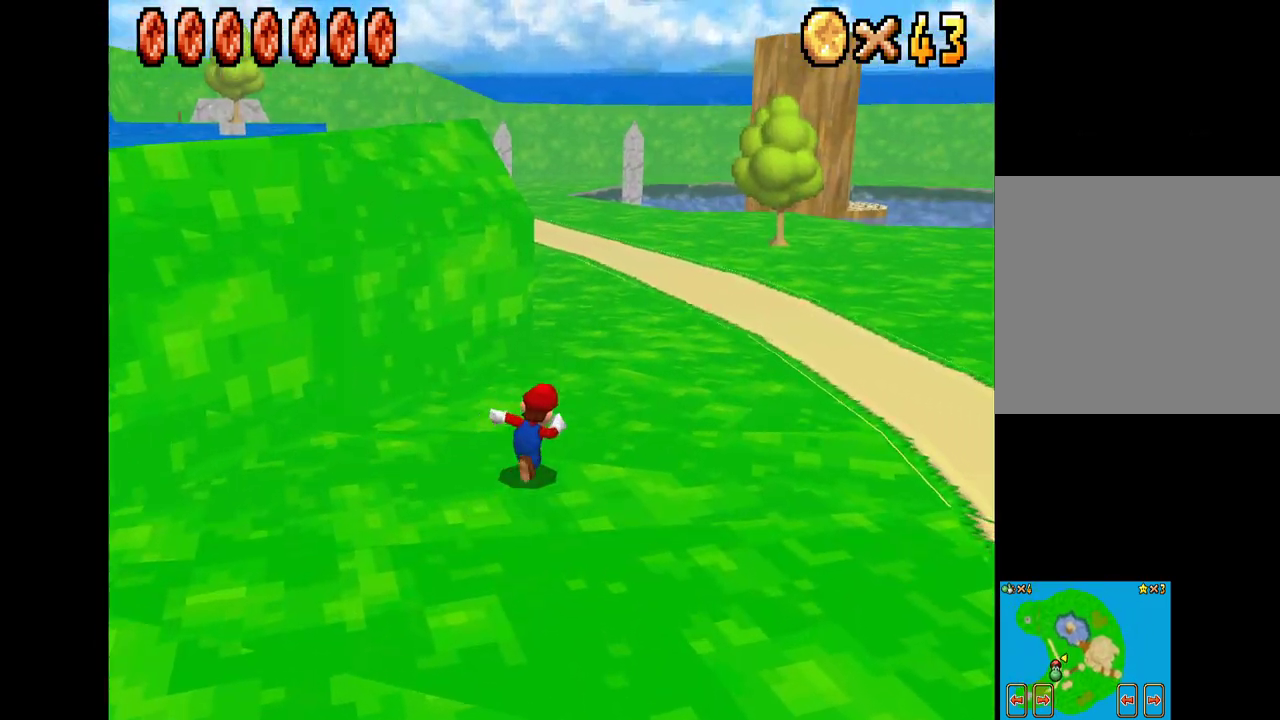
{"buttons": ["X"], "left_stick": "up-left", "right_stick": "center", "events": [[217, "left_stick", "up-left"]]}
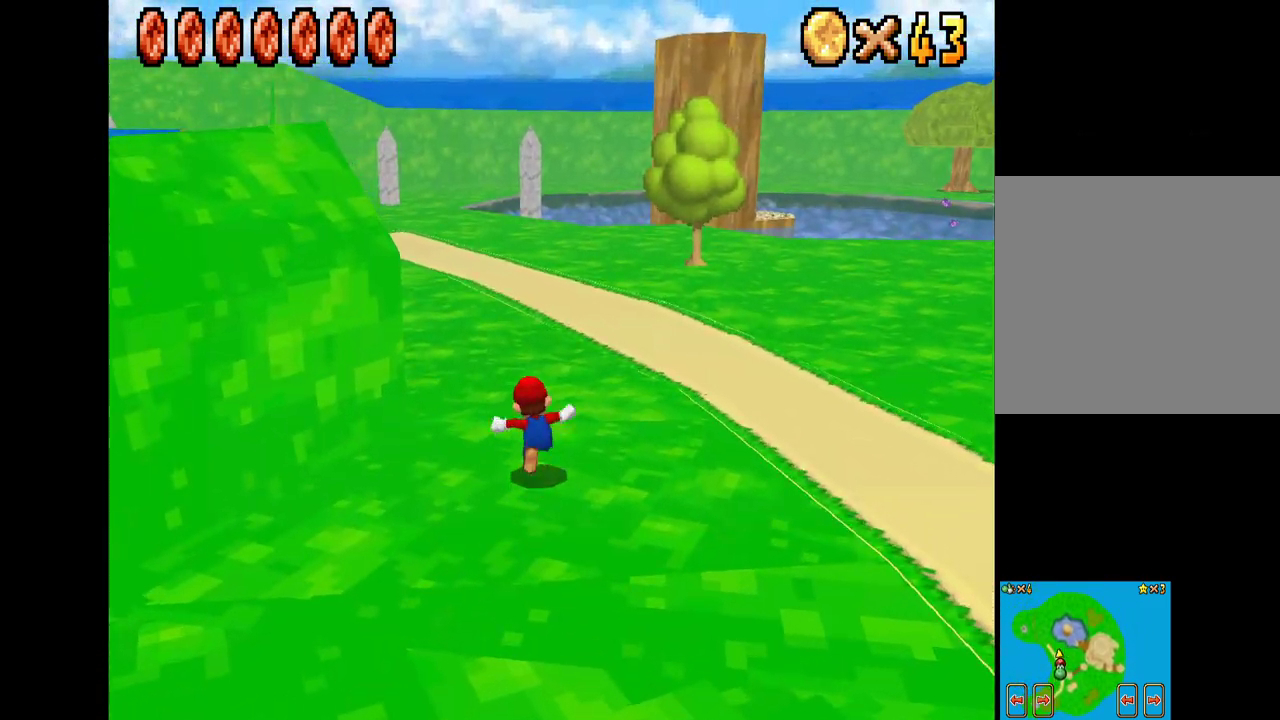
{"buttons": ["X"], "left_stick": "up", "right_stick": "center", "events": [[200, "R2", "down"], [233, "A", "down"], [383, "A", "up"], [383, "R2", "up"], [400, "left_stick", "up"]]}
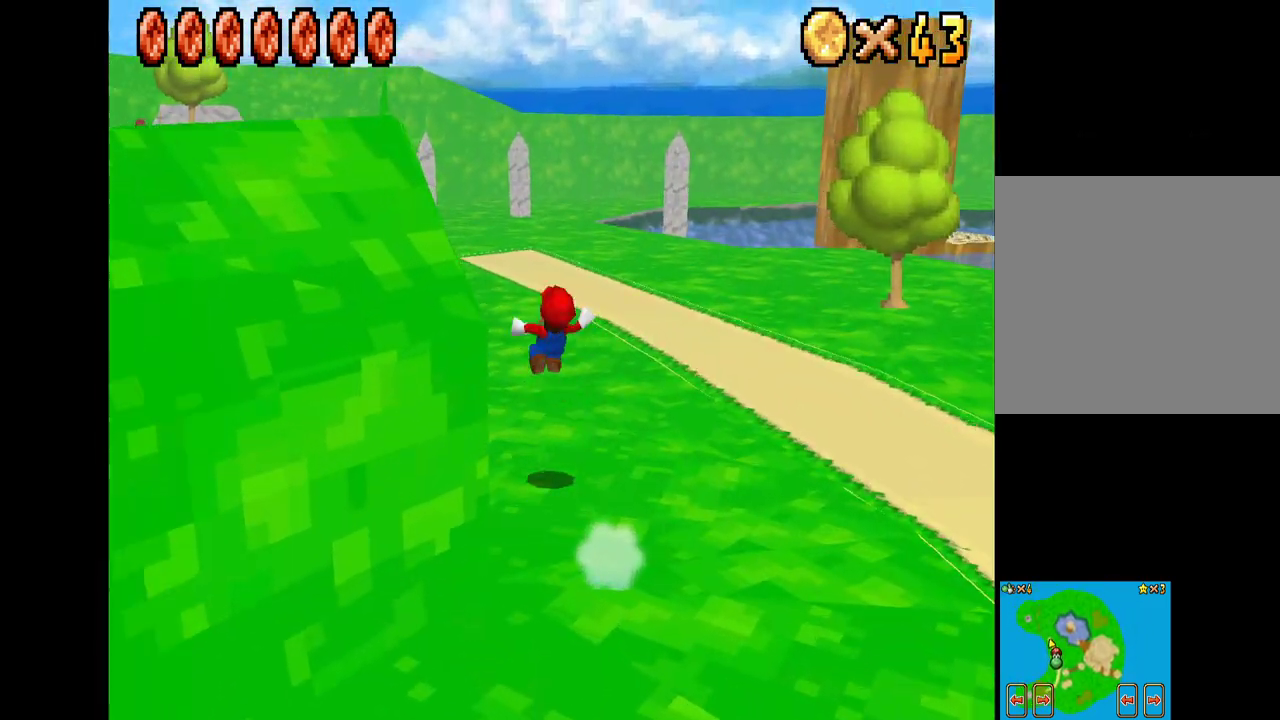
{"buttons": ["X"], "left_stick": "up-left", "right_stick": "center", "events": [[433, "left_stick", "up-left"]]}
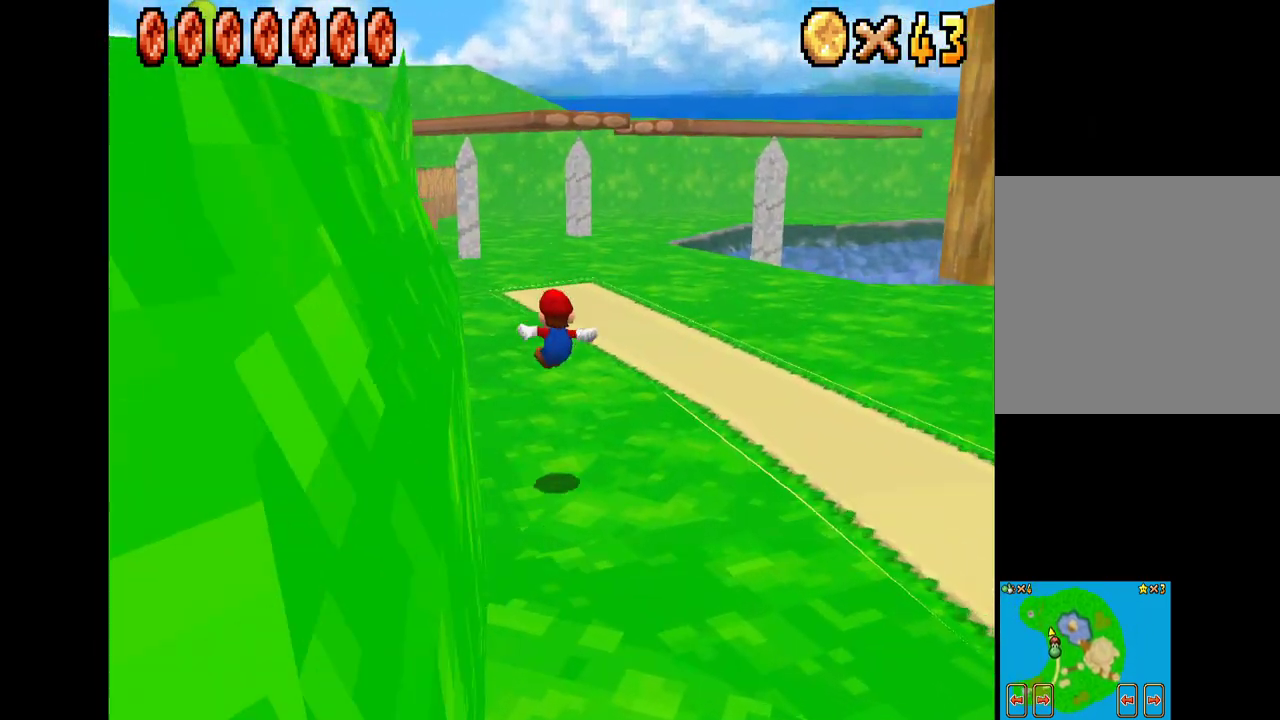
{"buttons": ["X"], "left_stick": "up-left", "right_stick": "center", "events": [[217, "R2", "down"], [283, "A", "down"], [417, "R2", "up"], [450, "A", "up"]]}
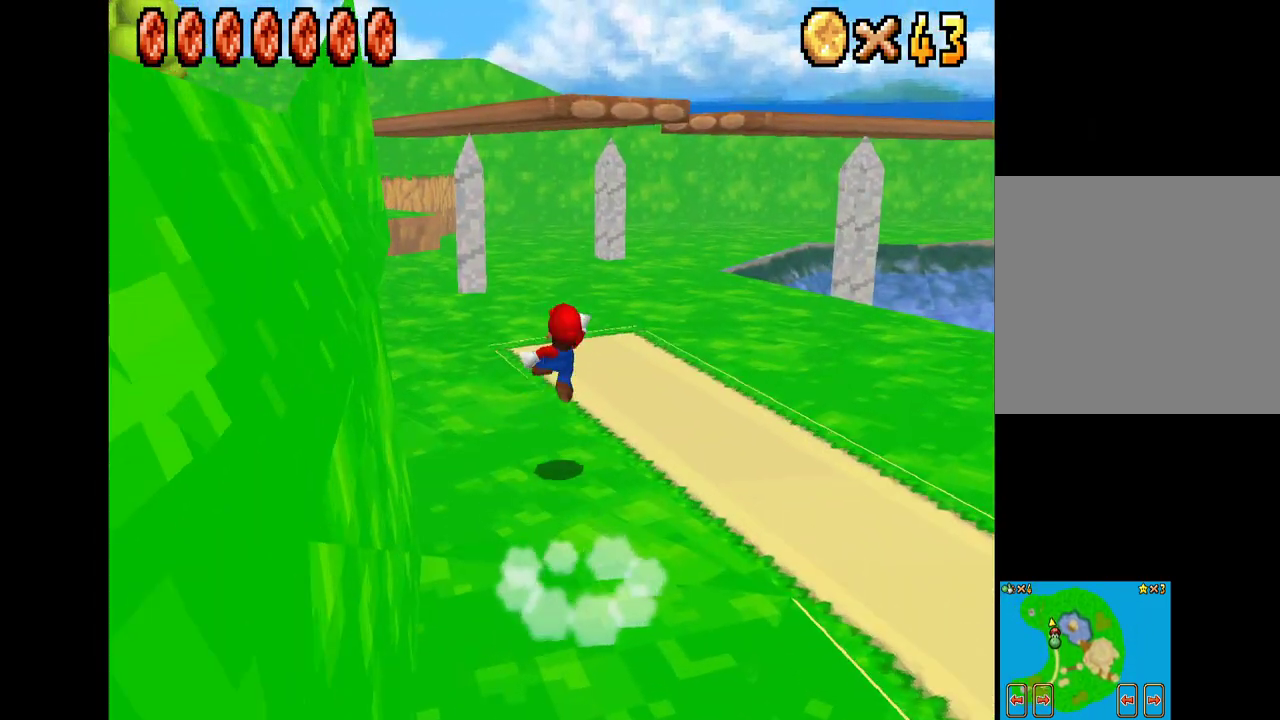
{"buttons": ["X"], "left_stick": "up-left", "right_stick": "center", "events": []}
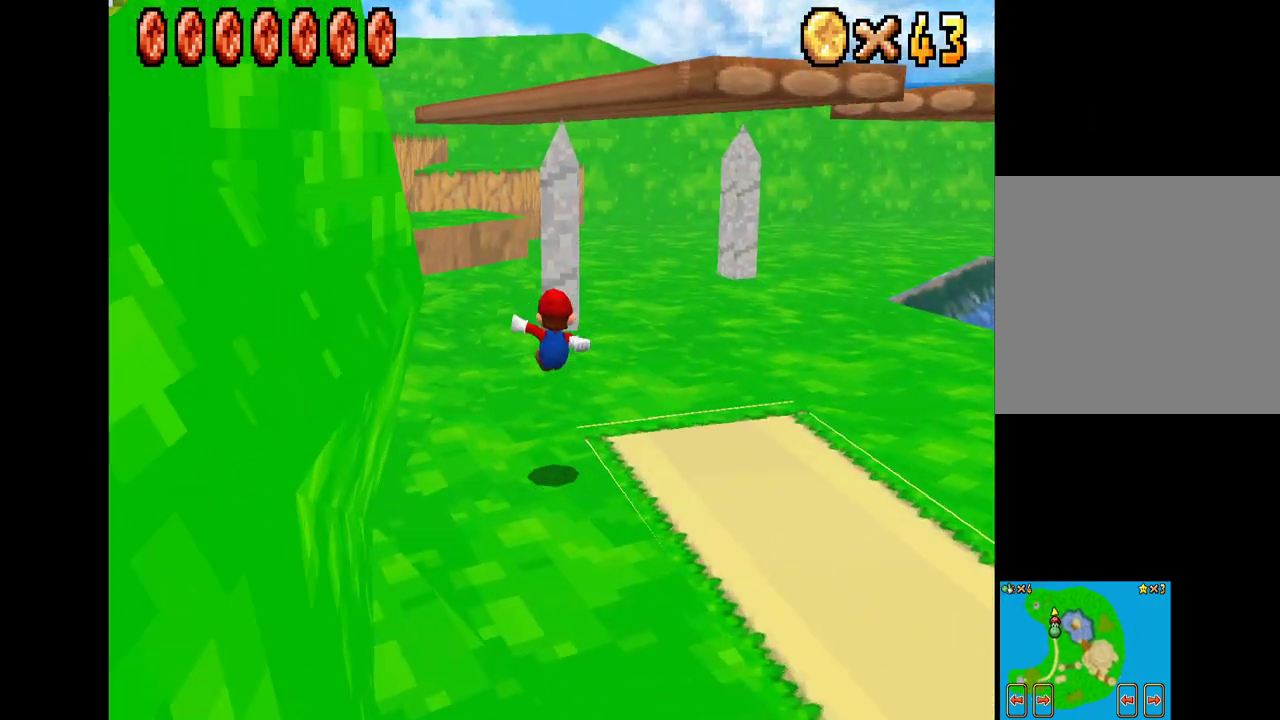
{"buttons": ["X"], "left_stick": "up", "right_stick": "center", "events": [[500, "left_stick", "up"]]}
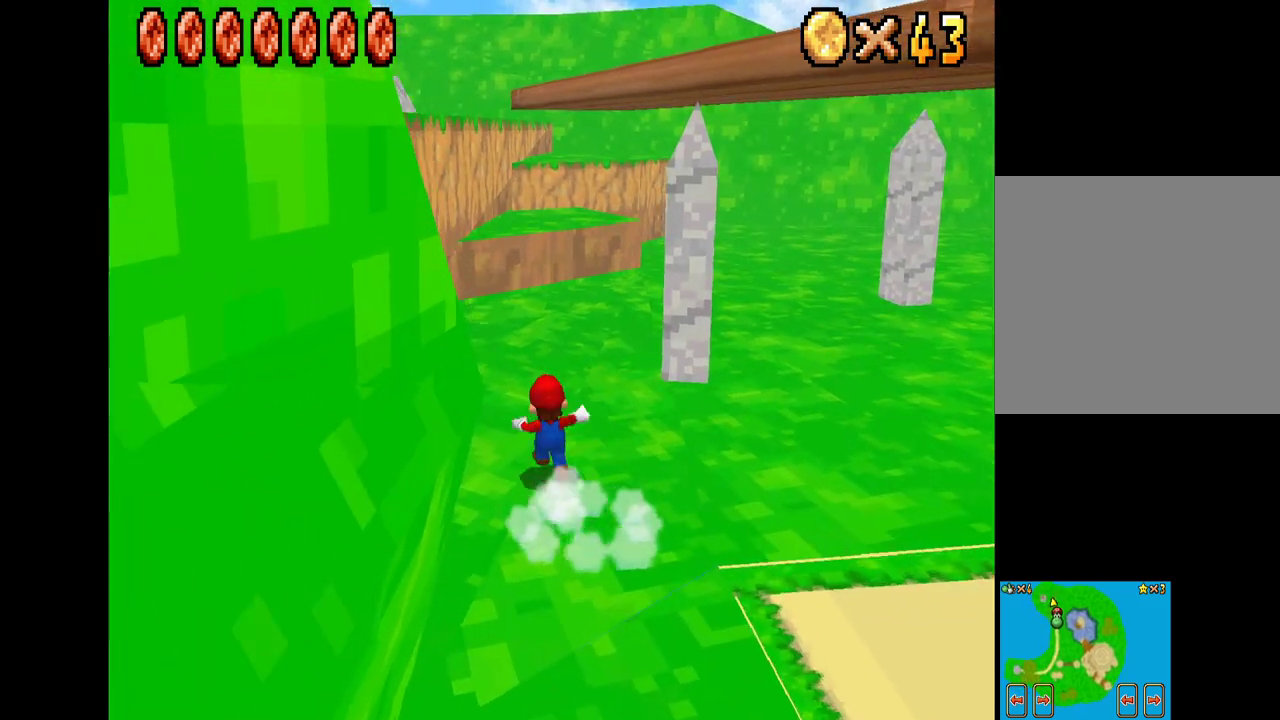
{"buttons": ["X"], "left_stick": "up-left", "right_stick": "center", "events": [[283, "left_stick", "up-left"]]}
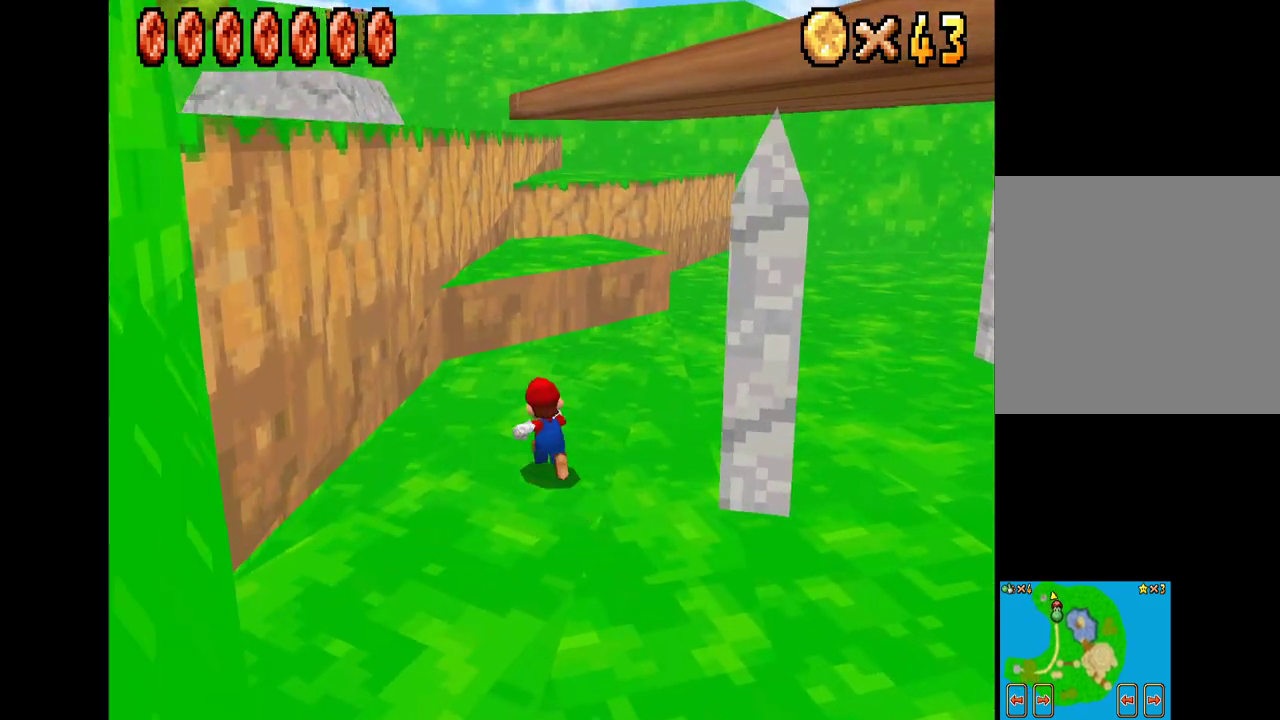
{"buttons": ["X"], "left_stick": "up-right", "right_stick": "center", "events": [[167, "left_stick", "up-right"], [183, "A", "down"], [383, "A", "up"]]}
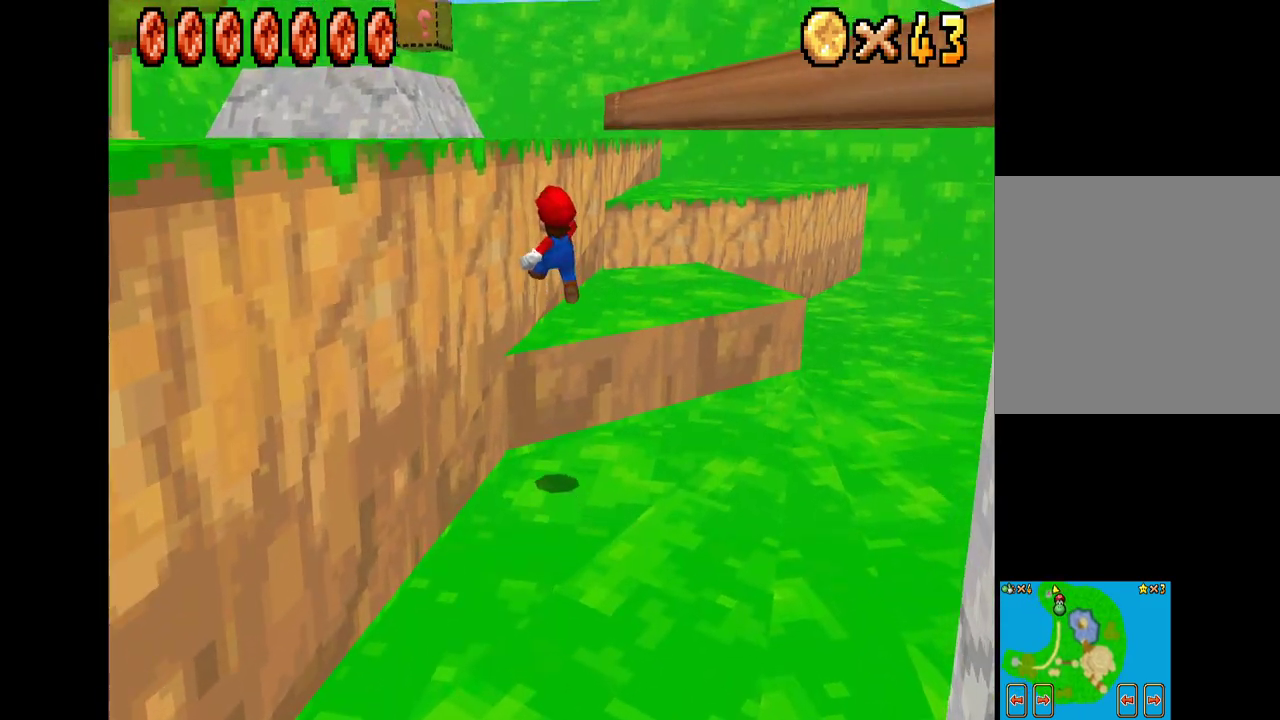
{"buttons": ["A", "X"], "left_stick": "up-left", "right_stick": "center", "events": [[67, "left_stick", "up"], [317, "A", "down"], [367, "left_stick", "up-left"]]}
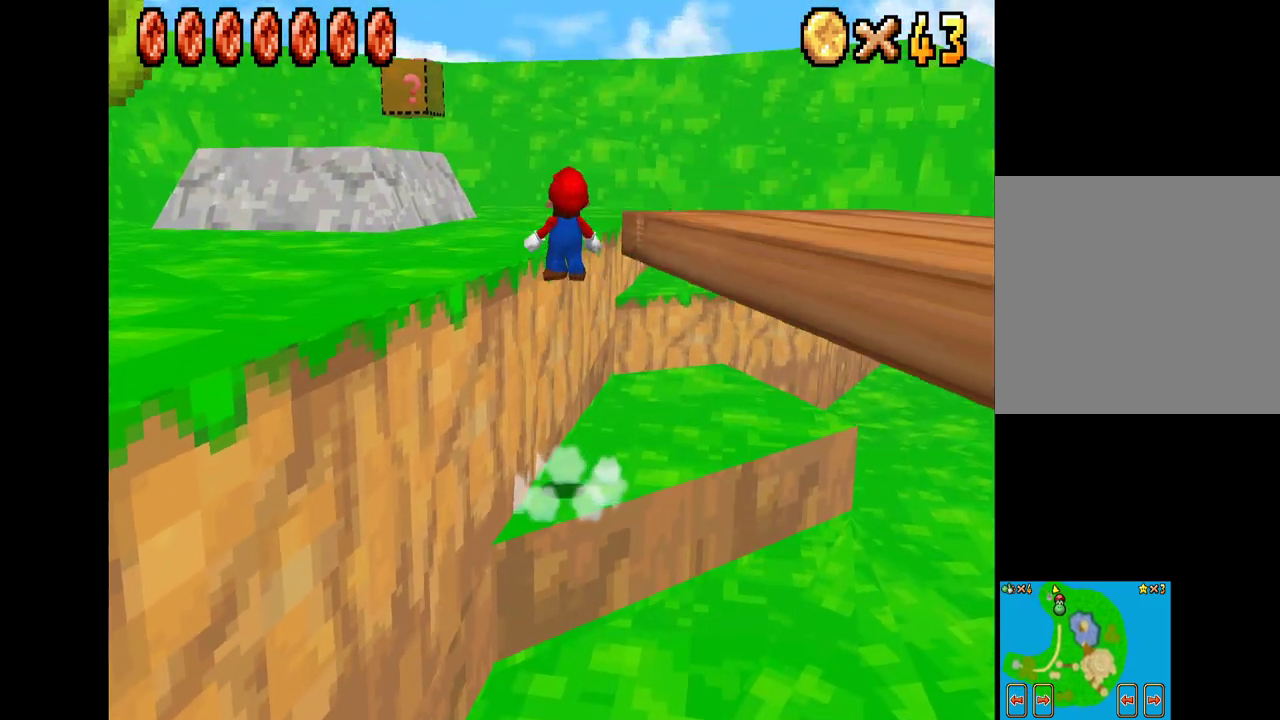
{"buttons": ["X"], "left_stick": "up-left", "right_stick": "center", "events": [[317, "A", "up"]]}
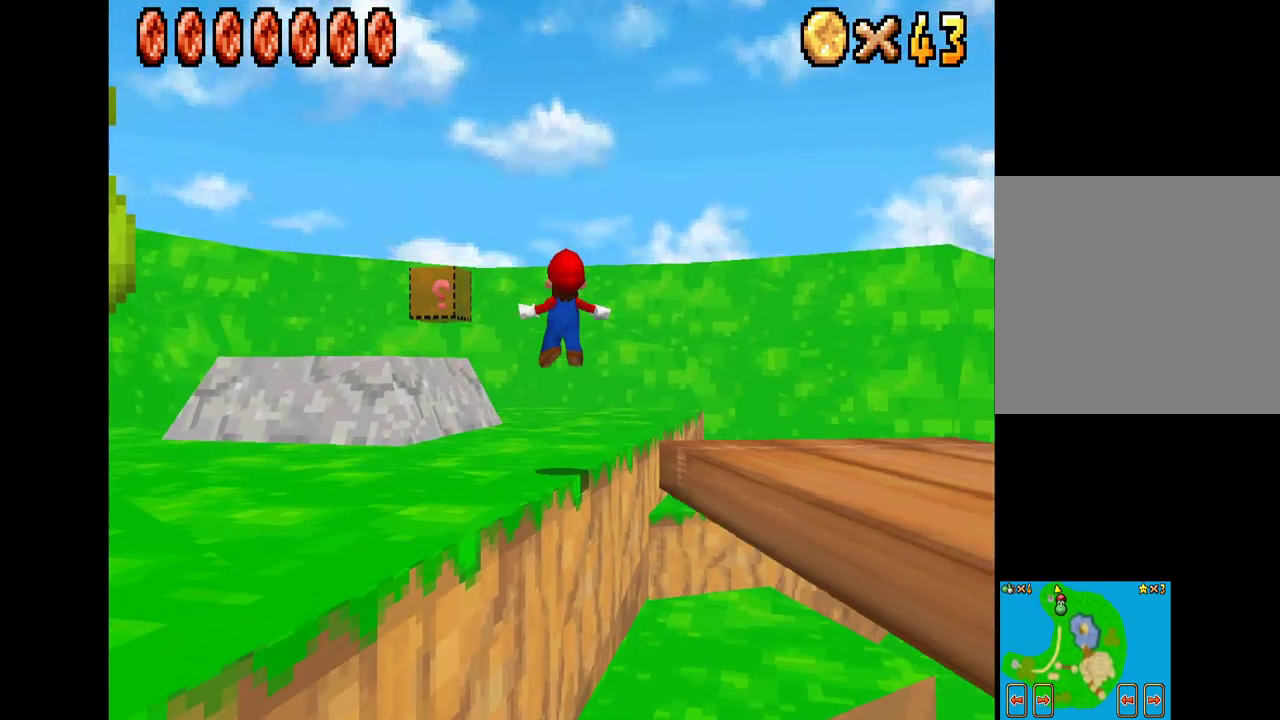
{"buttons": ["X"], "left_stick": "up-left", "right_stick": "center", "events": []}